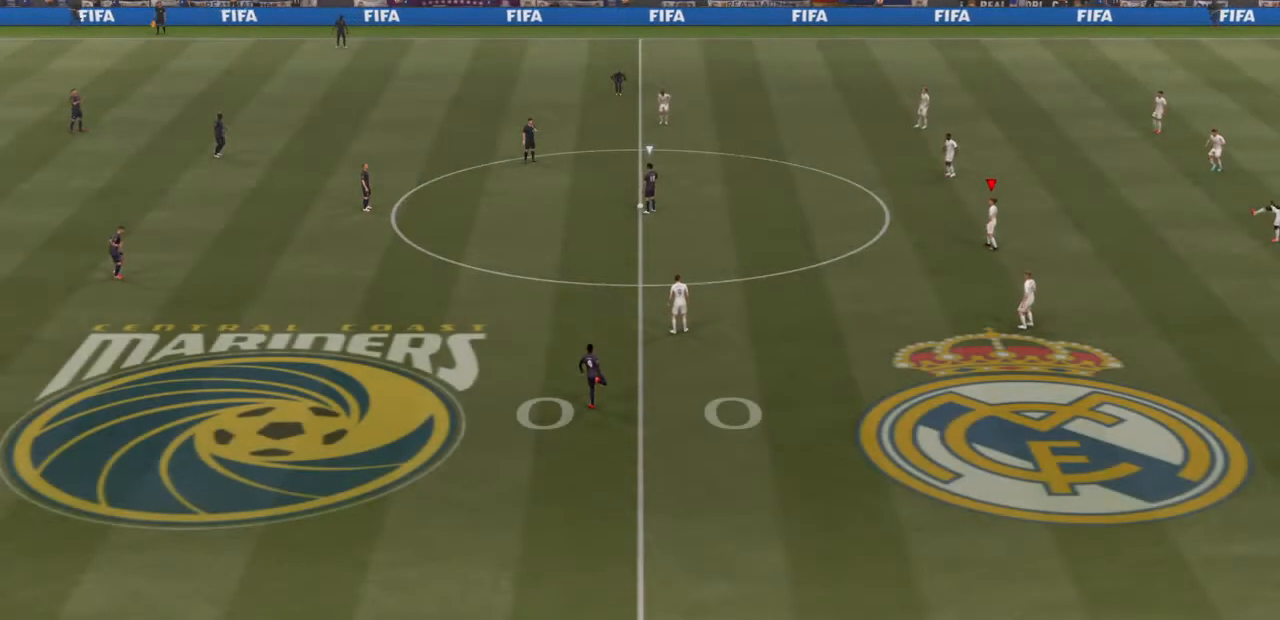
Gameplay with a controller (PlayStation layout); each line is a JSON object with the inputs held at the frame after it. "events" lists button and stick changes between this image and that frame as [ms after this image, input, new state], when the widget could be followed in between. Not read: L3 R3.
{"buttons": ["CROSS"], "left_stick": "center", "right_stick": "center", "events": [[33, "left_stick", "left"], [200, "left_stick", "down-left"], [433, "left_stick", "center"]]}
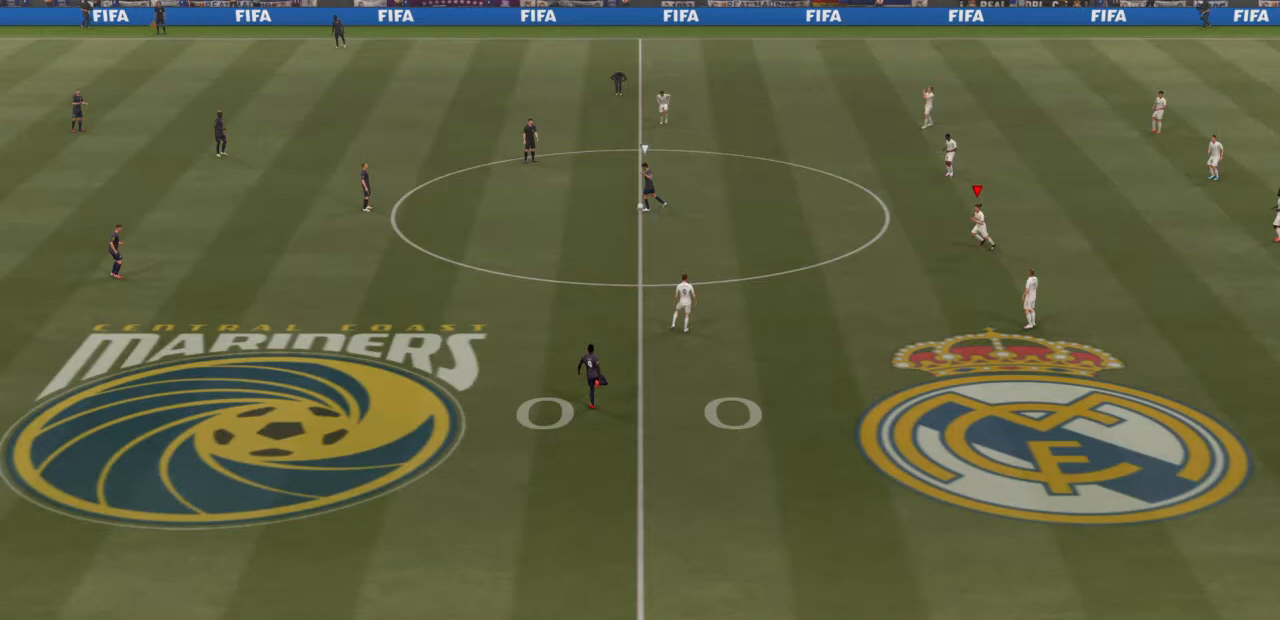
{"buttons": ["CROSS"], "left_stick": "center", "right_stick": "center", "events": []}
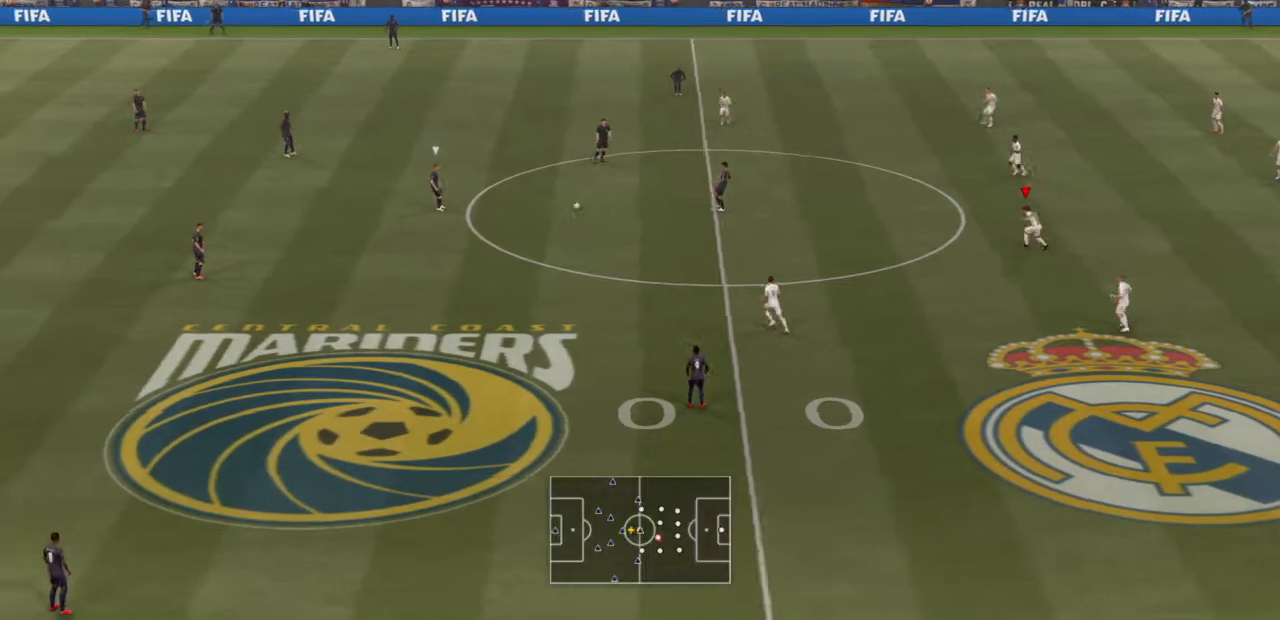
{"buttons": ["CROSS"], "left_stick": "center", "right_stick": "center", "events": []}
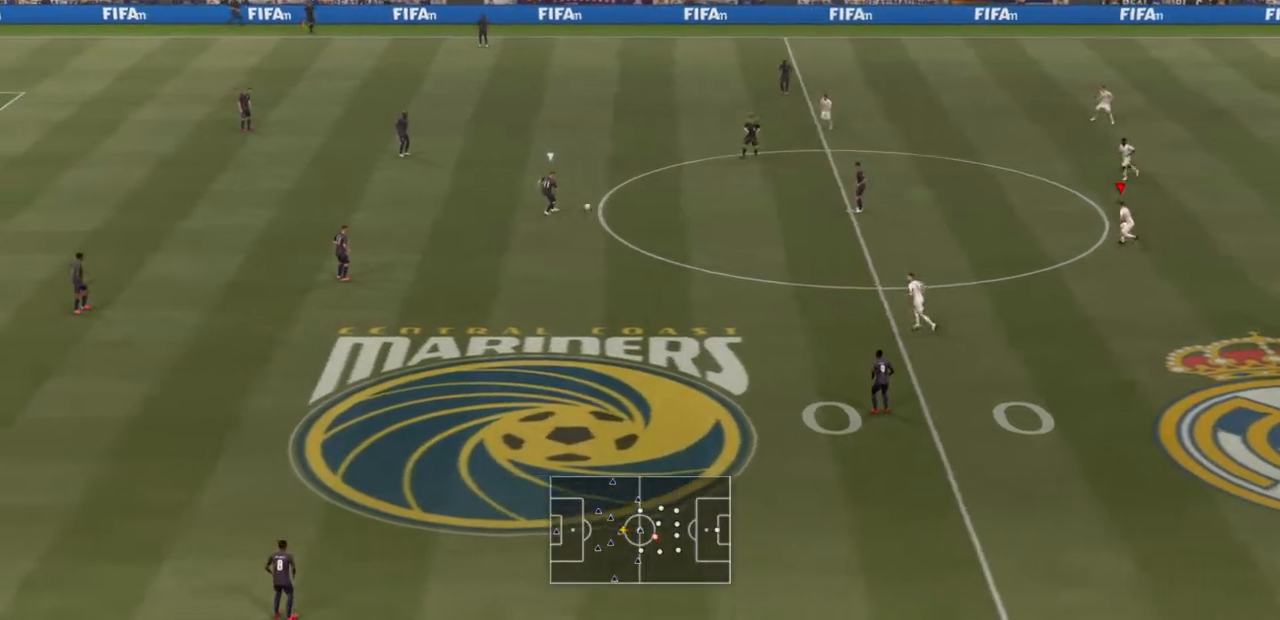
{"buttons": ["CROSS"], "left_stick": "left", "right_stick": "center", "events": [[434, "left_stick", "left"]]}
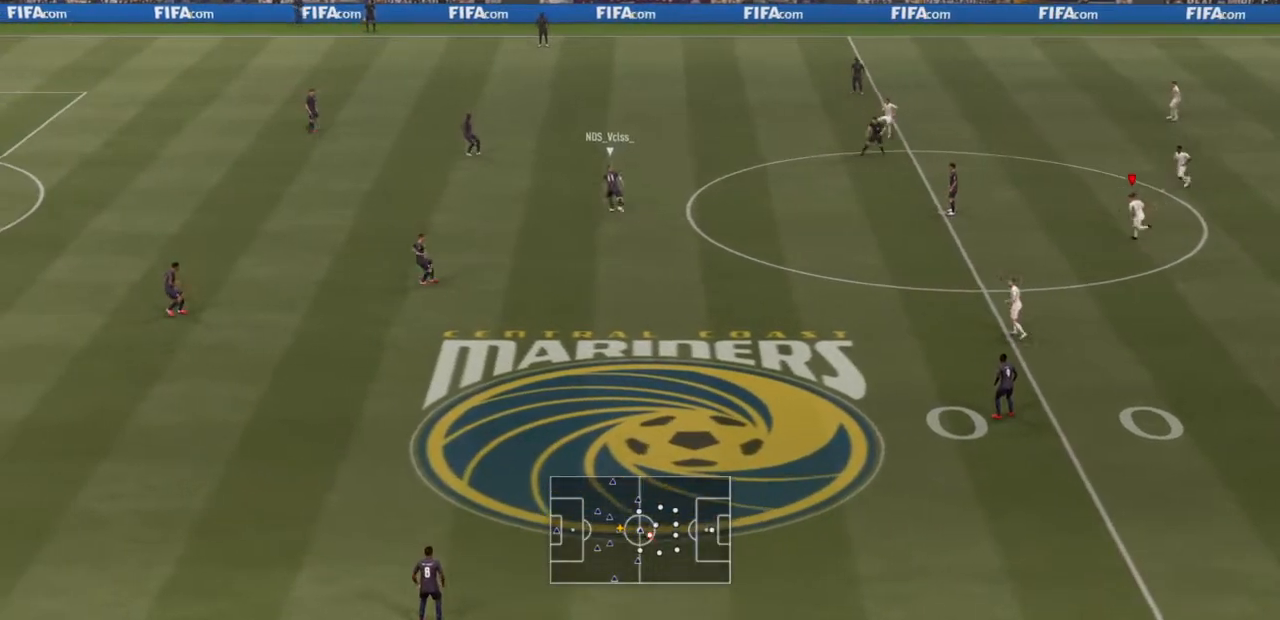
{"buttons": ["CROSS"], "left_stick": "left", "right_stick": "center", "events": [[233, "left_stick", "center"], [467, "left_stick", "left"]]}
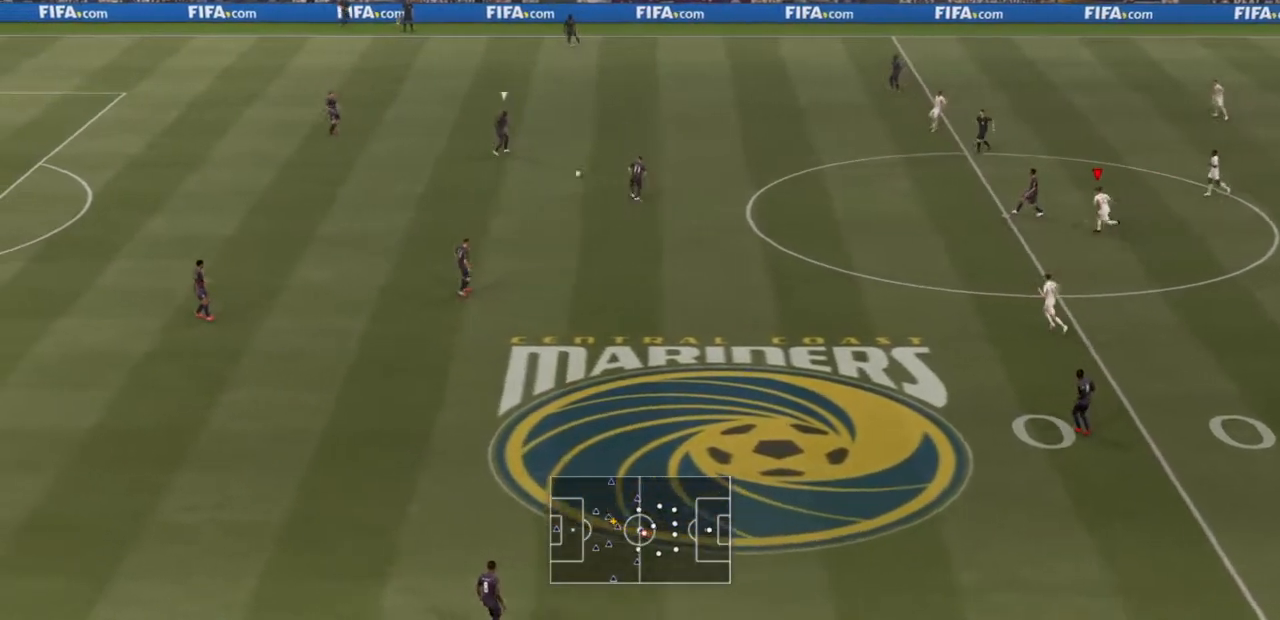
{"buttons": ["CROSS"], "left_stick": "left", "right_stick": "center", "events": []}
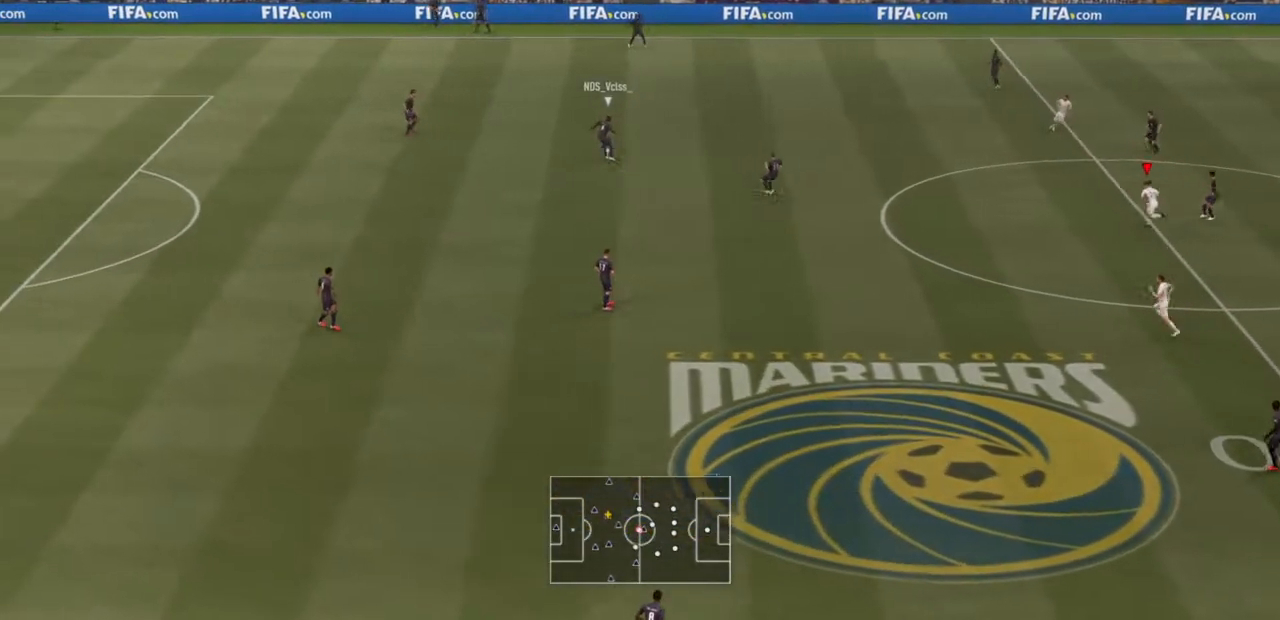
{"buttons": [], "left_stick": "left", "right_stick": "center", "events": [[301, "CROSS", "up"]]}
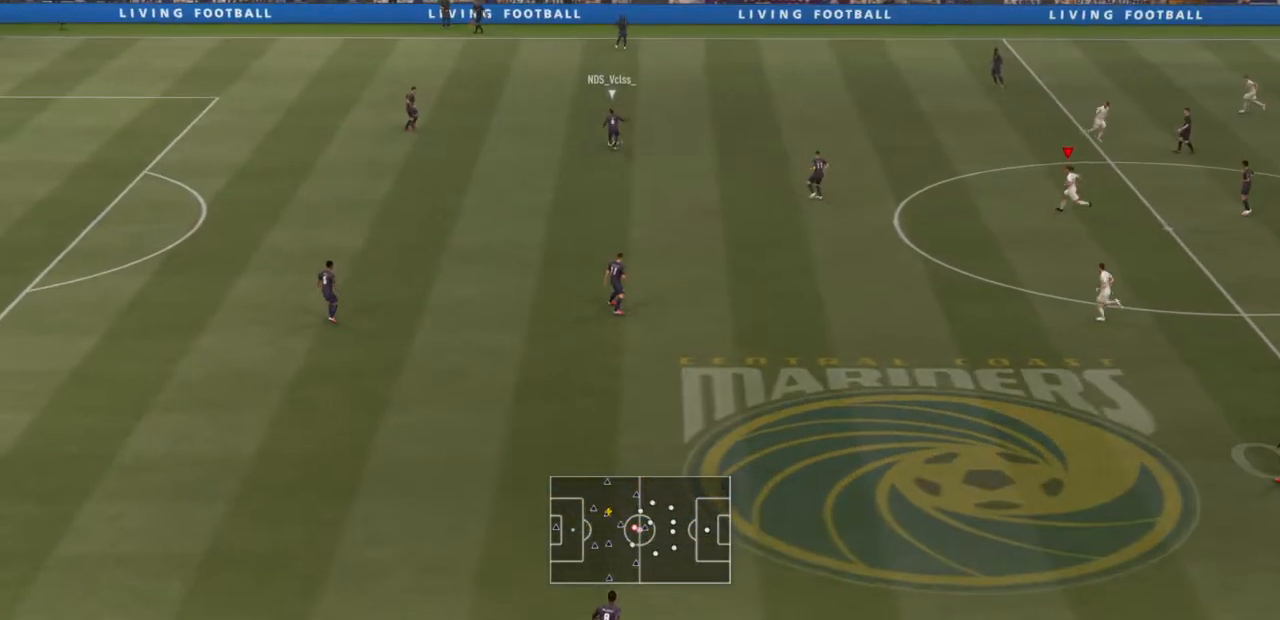
{"buttons": [], "left_stick": "left", "right_stick": "center", "events": []}
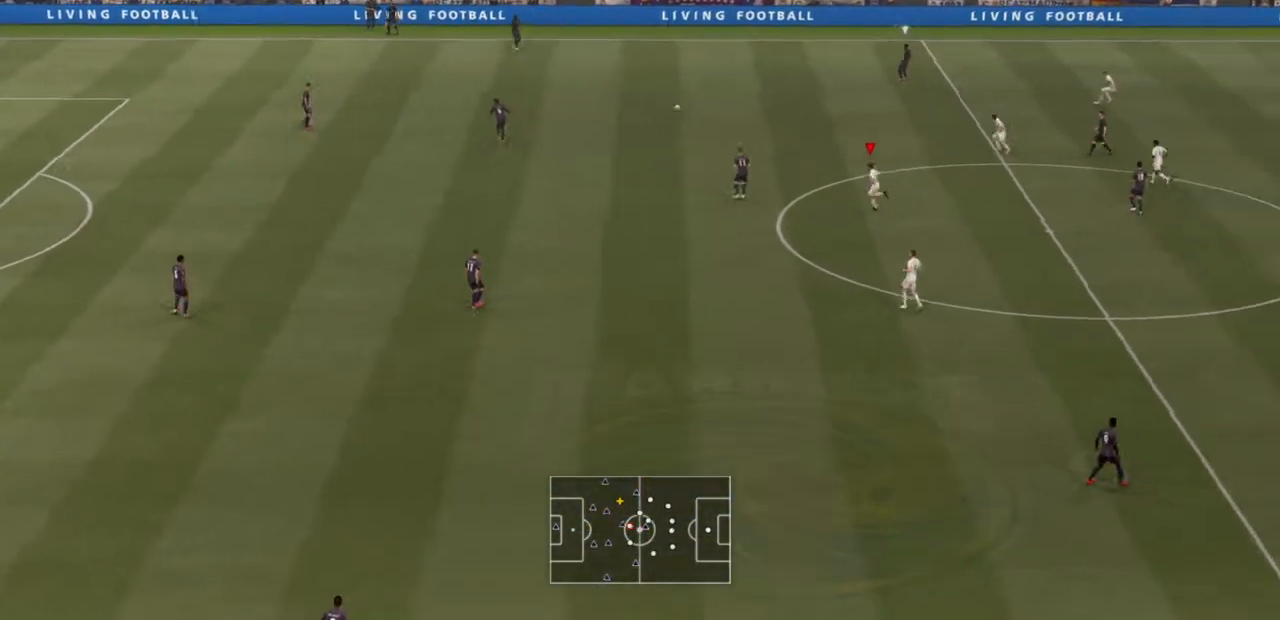
{"buttons": ["L1", "R2"], "left_stick": "up-left", "right_stick": "center", "events": [[66, "R2", "down"], [233, "left_stick", "up-left"], [400, "L1", "down"]]}
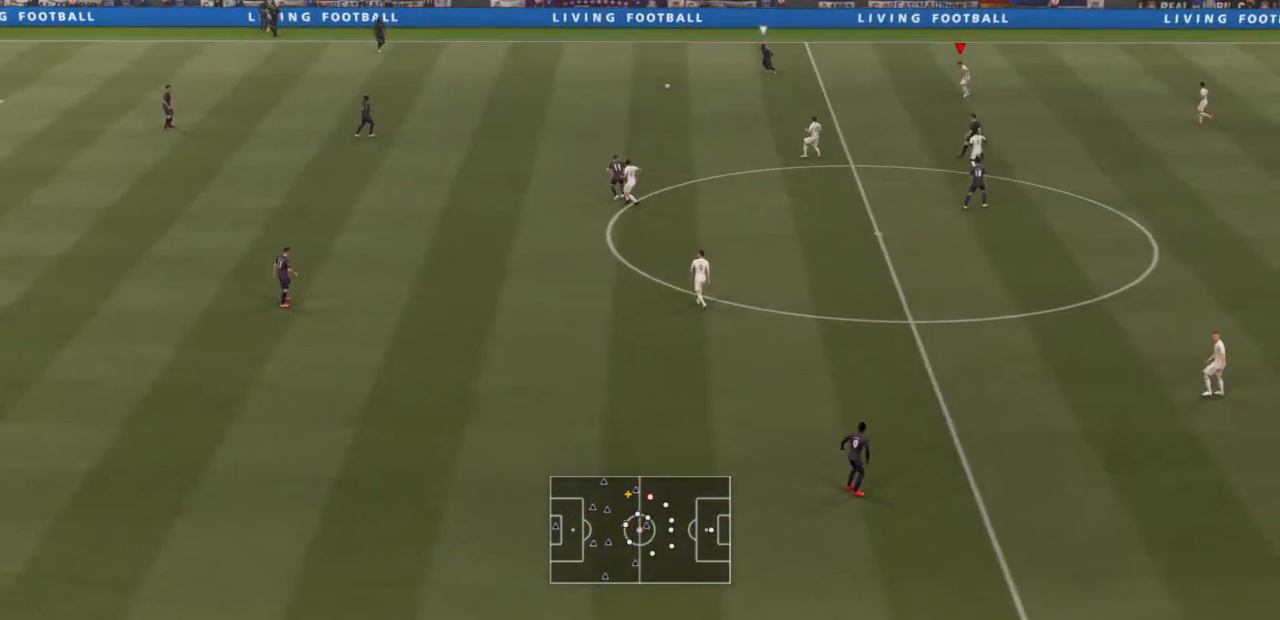
{"buttons": ["R2"], "left_stick": "up-left", "right_stick": "center", "events": [[67, "L1", "up"]]}
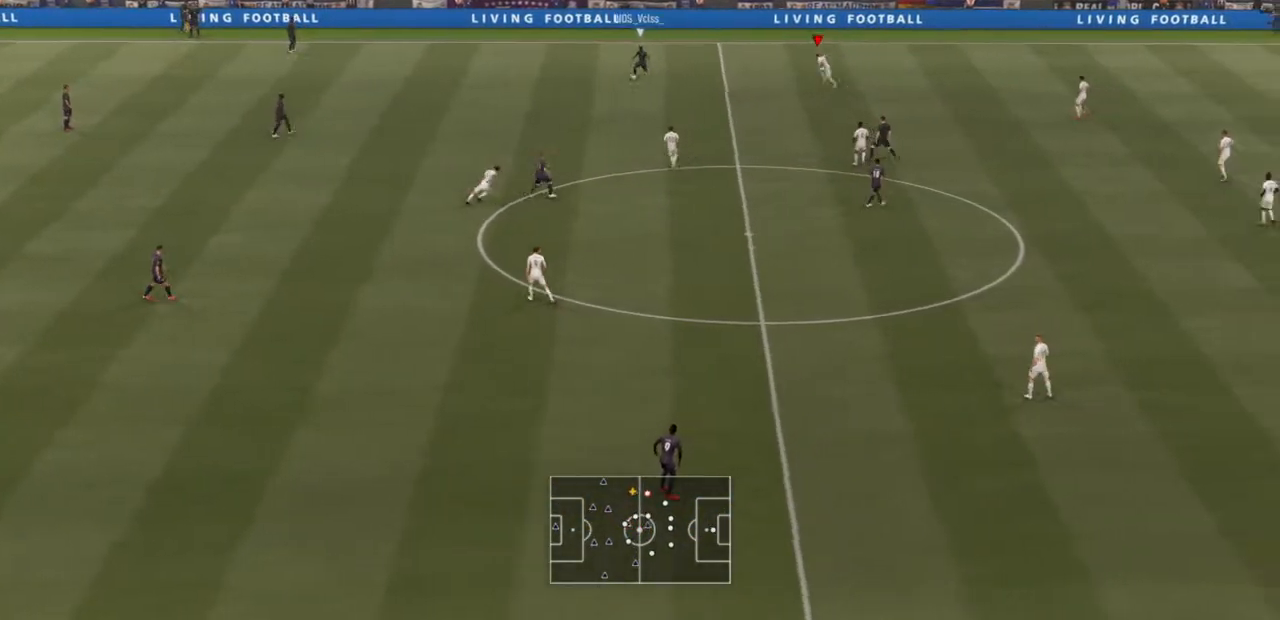
{"buttons": ["R2"], "left_stick": "left", "right_stick": "center", "events": [[100, "left_stick", "left"]]}
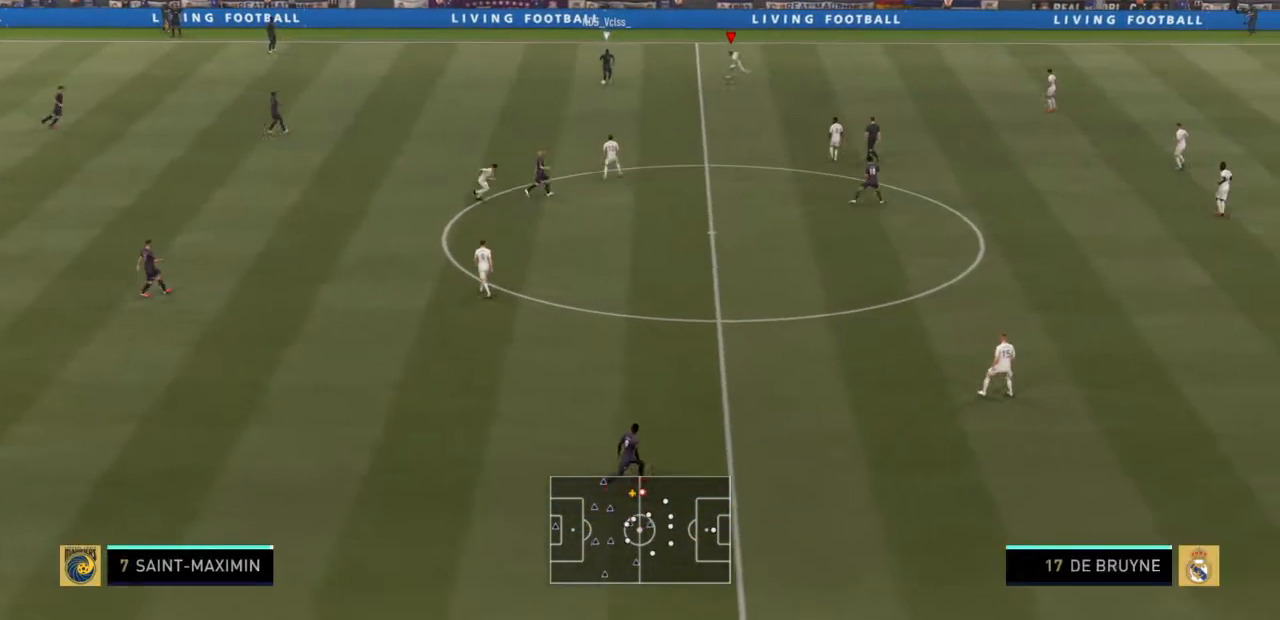
{"buttons": ["R2"], "left_stick": "down-left", "right_stick": "center", "events": [[133, "left_stick", "down-left"]]}
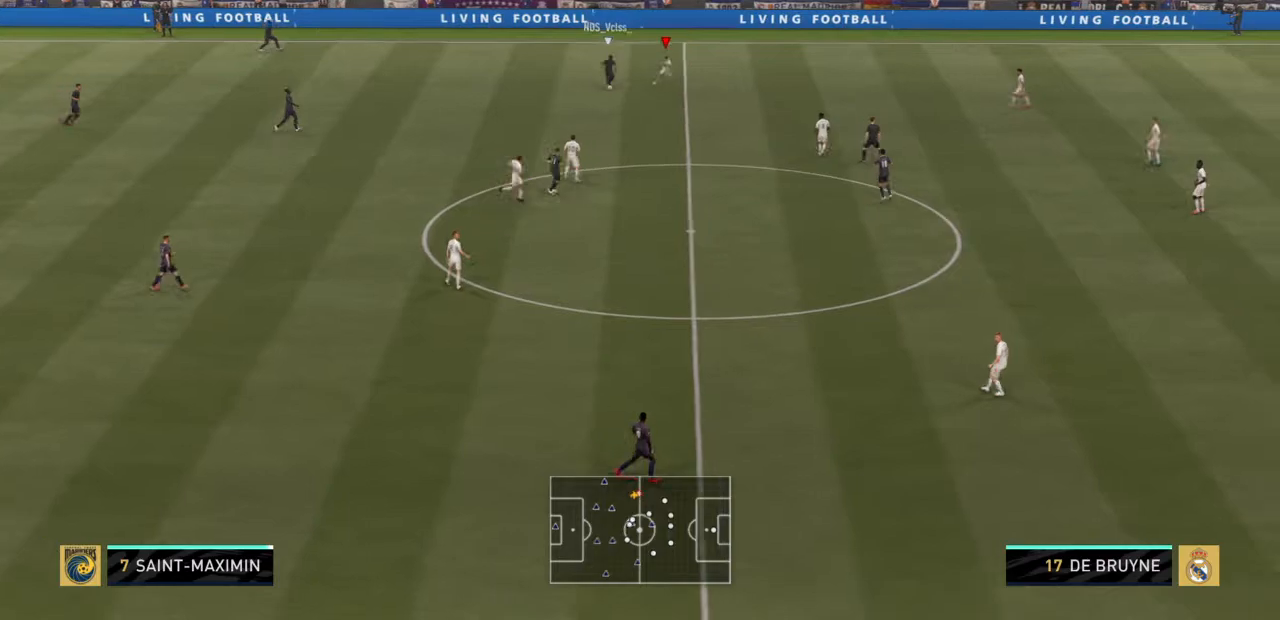
{"buttons": ["R2"], "left_stick": "left", "right_stick": "center", "events": [[200, "CIRCLE", "down"], [333, "left_stick", "left"], [367, "CIRCLE", "up"]]}
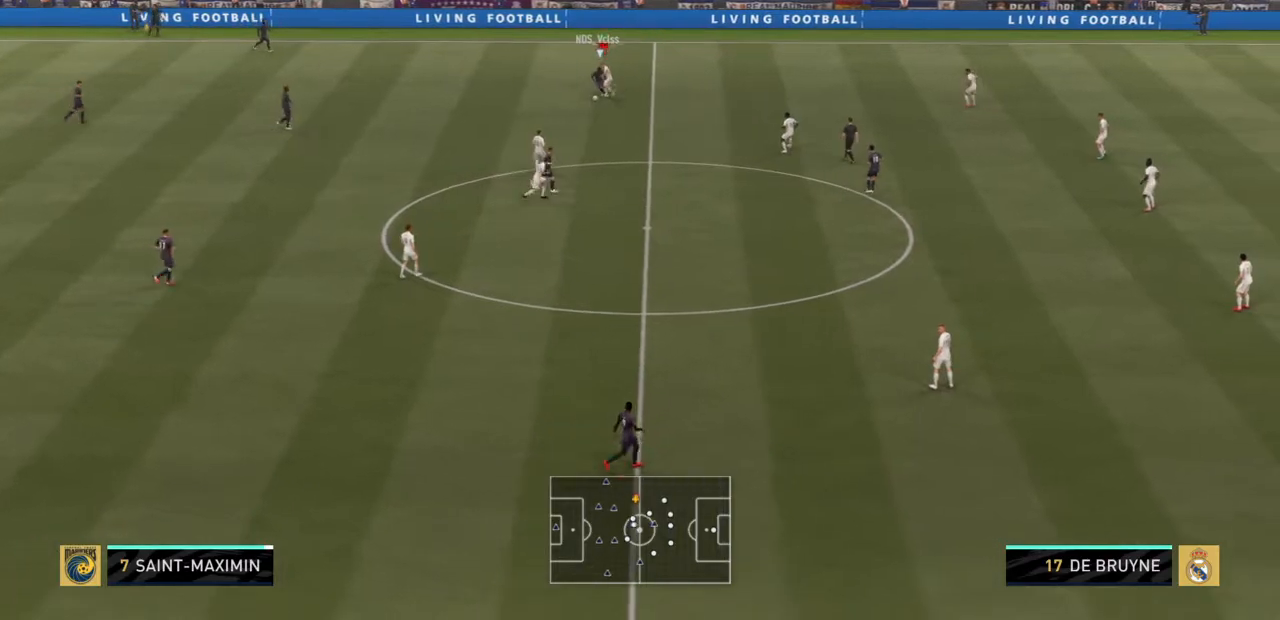
{"buttons": ["R2"], "left_stick": "down-left", "right_stick": "center", "events": [[500, "left_stick", "down-left"]]}
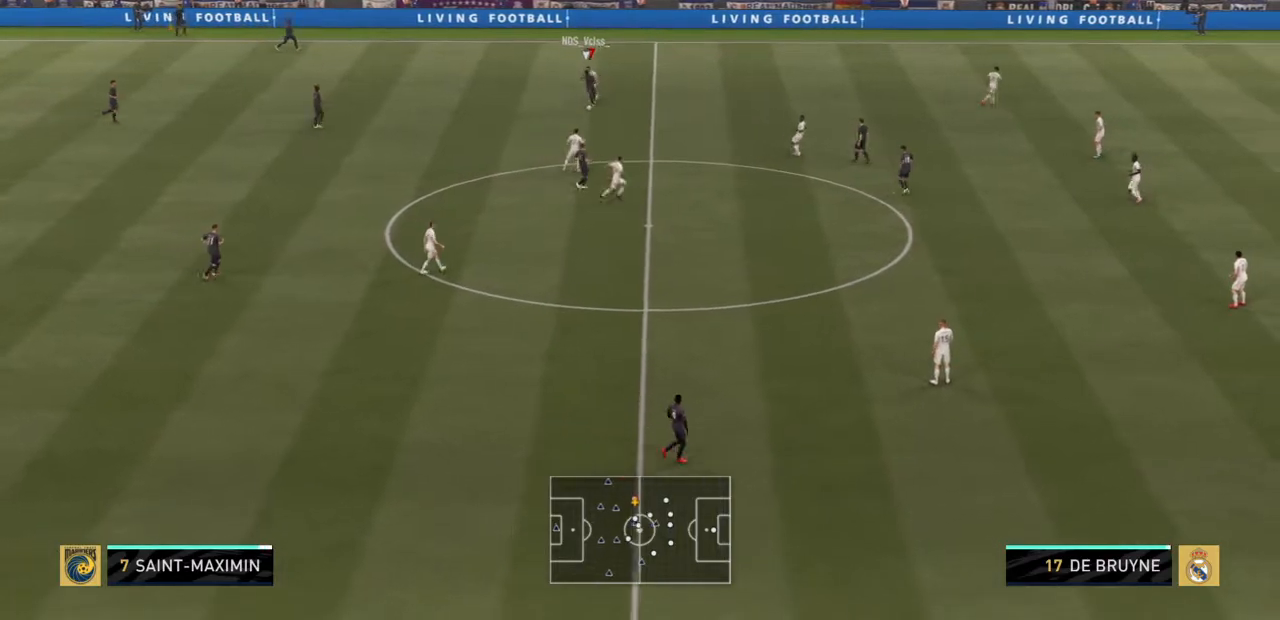
{"buttons": ["L1", "R2"], "left_stick": "up-right", "right_stick": "center", "events": [[234, "left_stick", "down"], [468, "L1", "down"], [501, "left_stick", "up-right"]]}
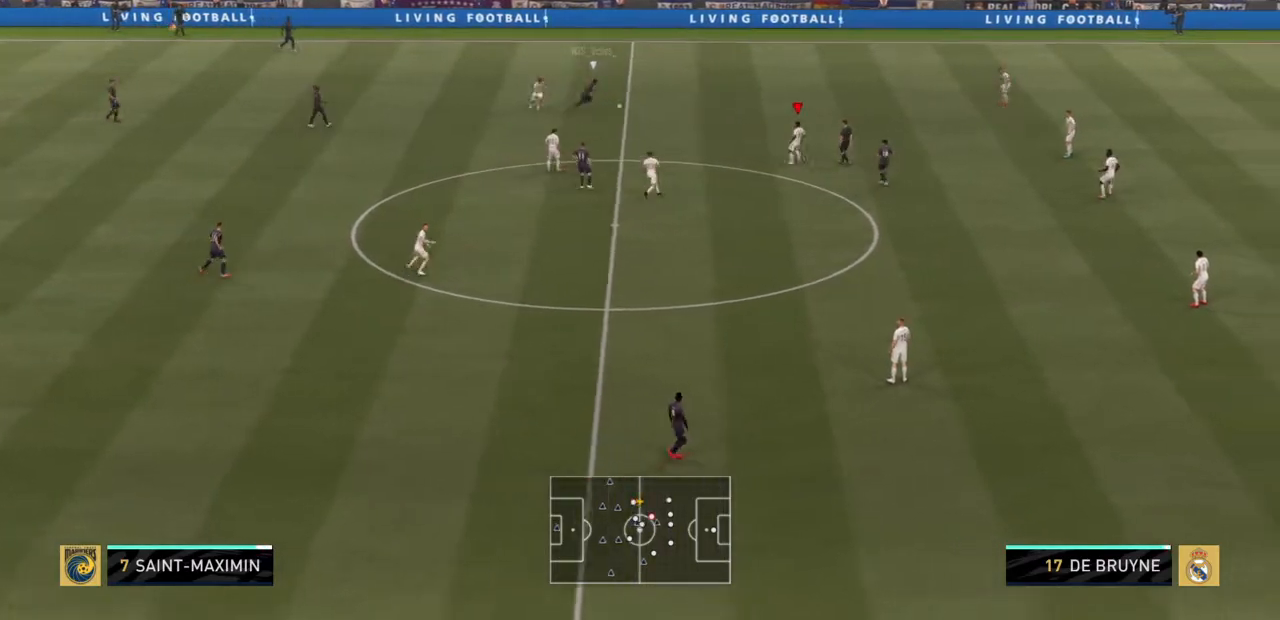
{"buttons": ["R2"], "left_stick": "up-right", "right_stick": "center", "events": [[133, "L1", "up"]]}
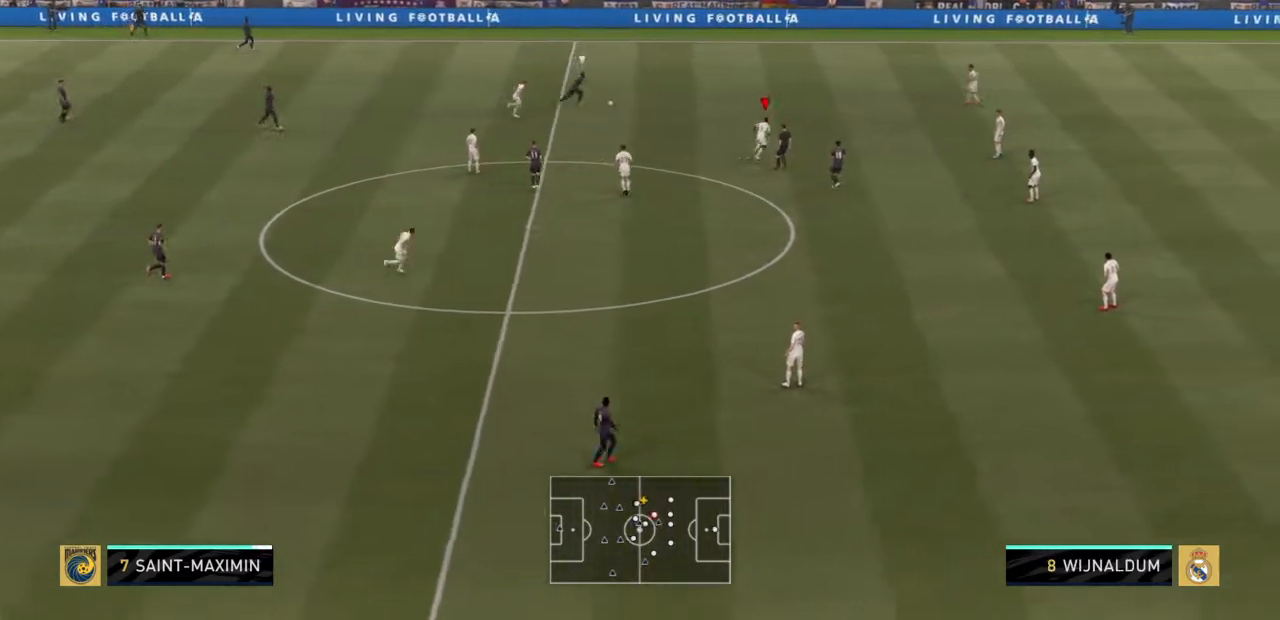
{"buttons": ["R2"], "left_stick": "up", "right_stick": "center", "events": [[400, "left_stick", "up"]]}
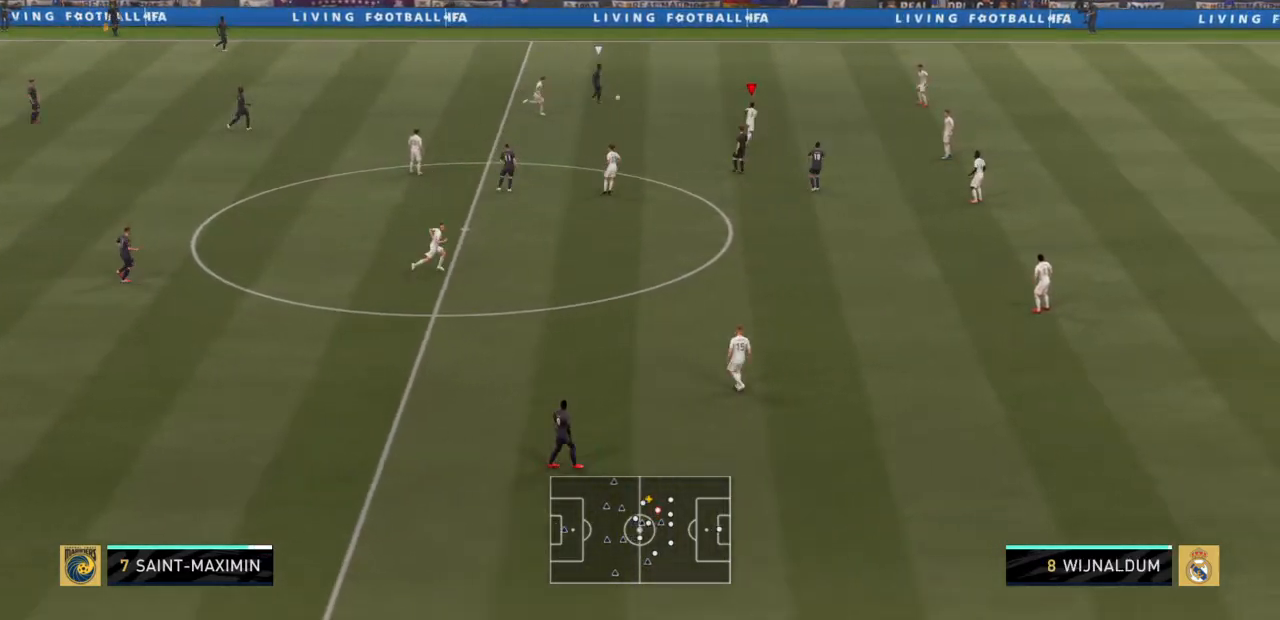
{"buttons": ["R2"], "left_stick": "up", "right_stick": "center", "events": []}
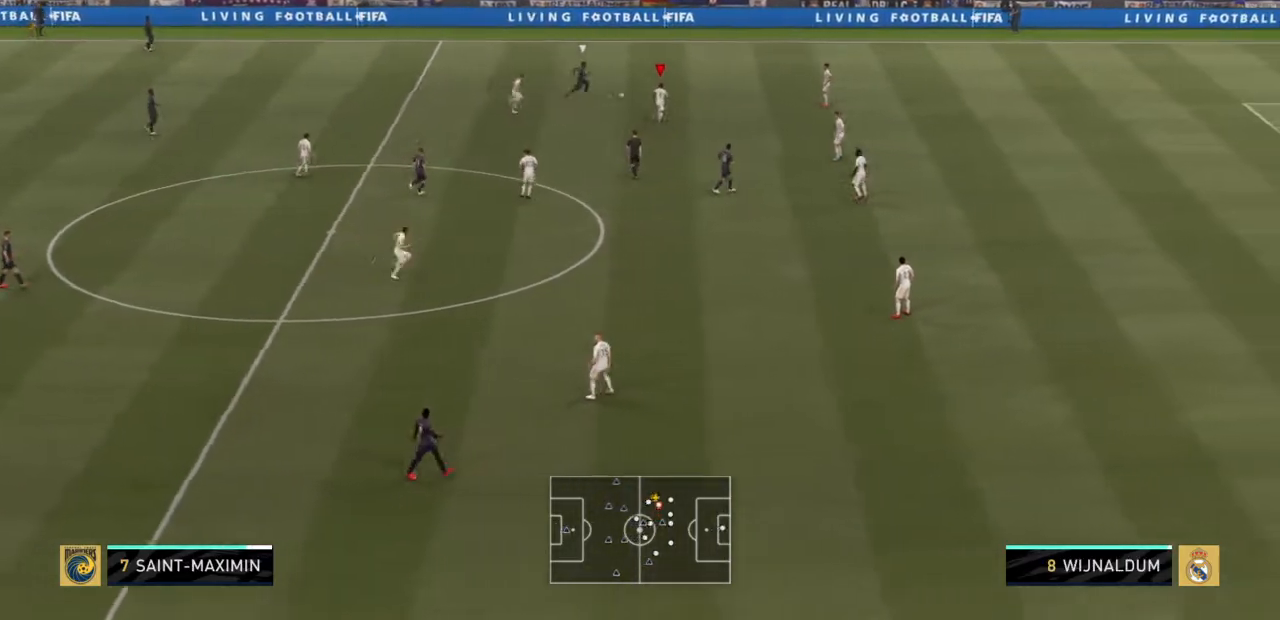
{"buttons": ["R2"], "left_stick": "up-right", "right_stick": "center", "events": [[101, "left_stick", "up-right"]]}
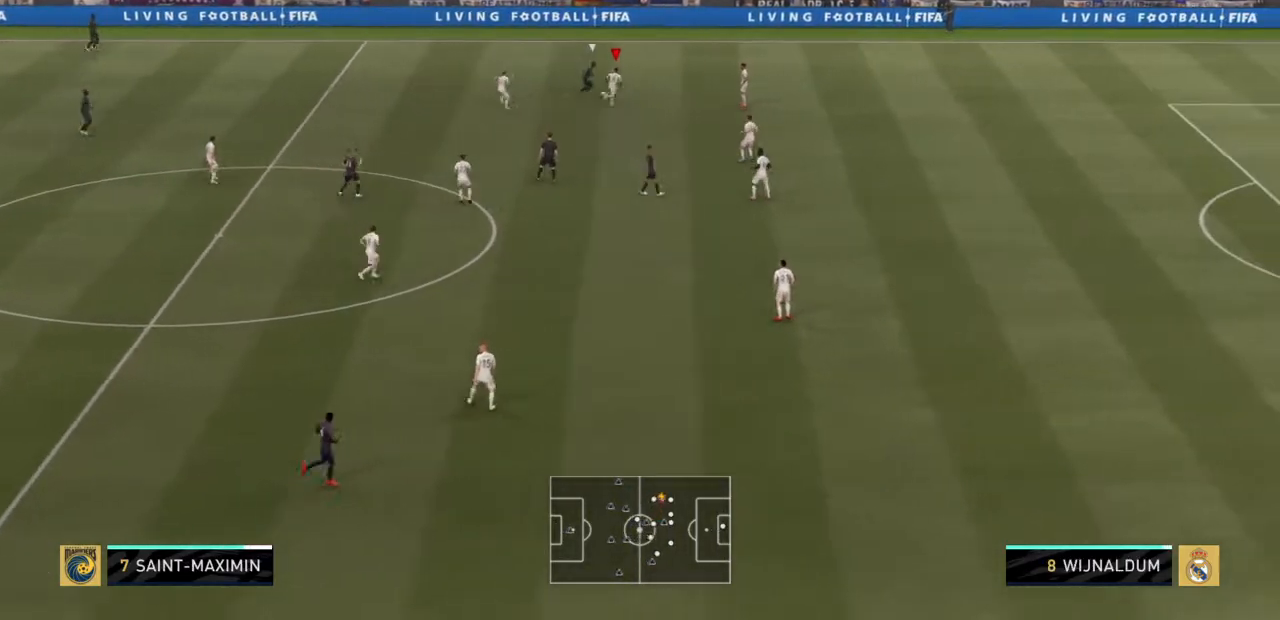
{"buttons": ["R2"], "left_stick": "up-right", "right_stick": "center", "events": []}
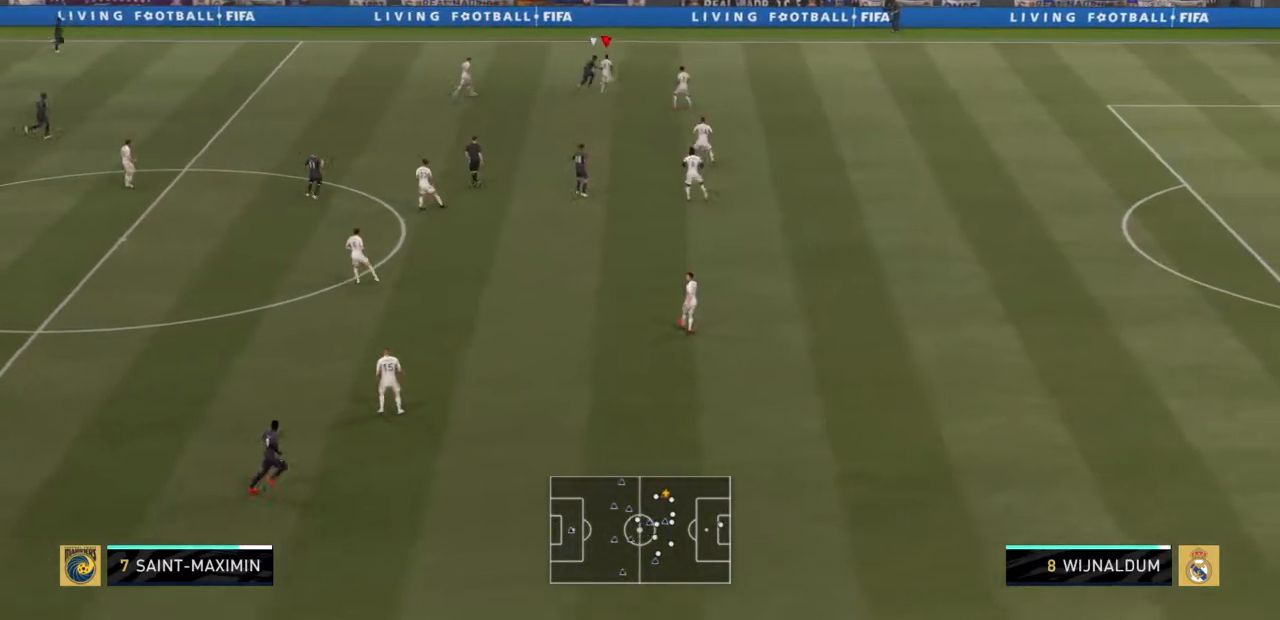
{"buttons": ["R2"], "left_stick": "up-right", "right_stick": "center", "events": []}
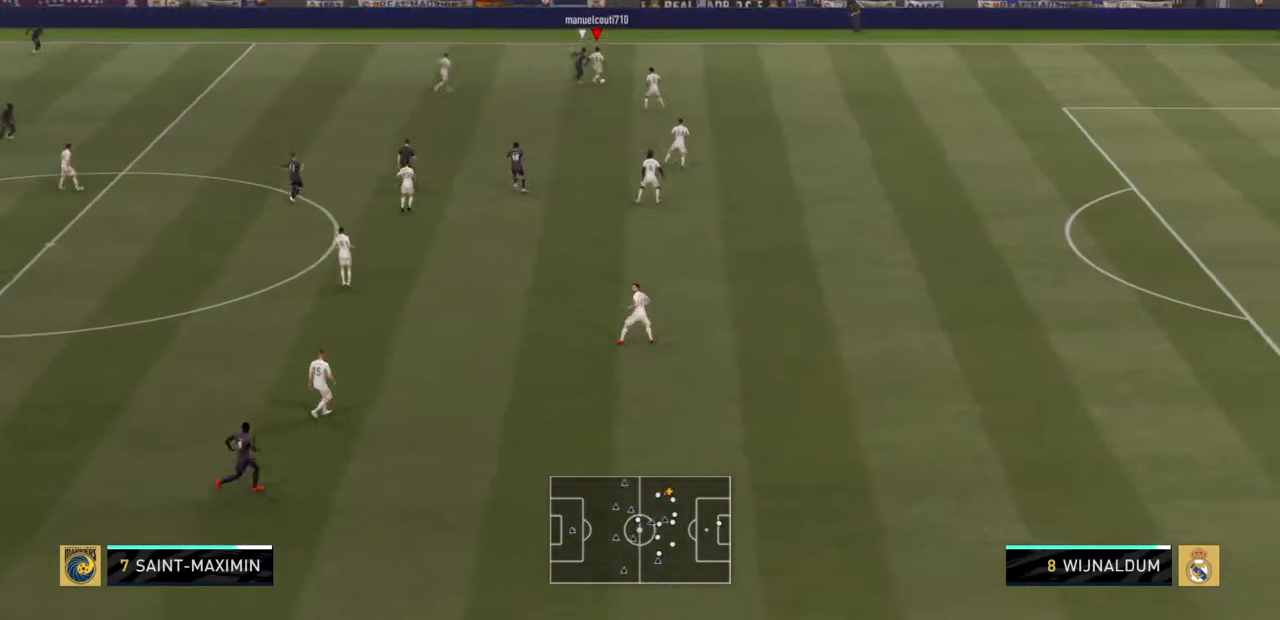
{"buttons": ["R2"], "left_stick": "up-right", "right_stick": "center", "events": []}